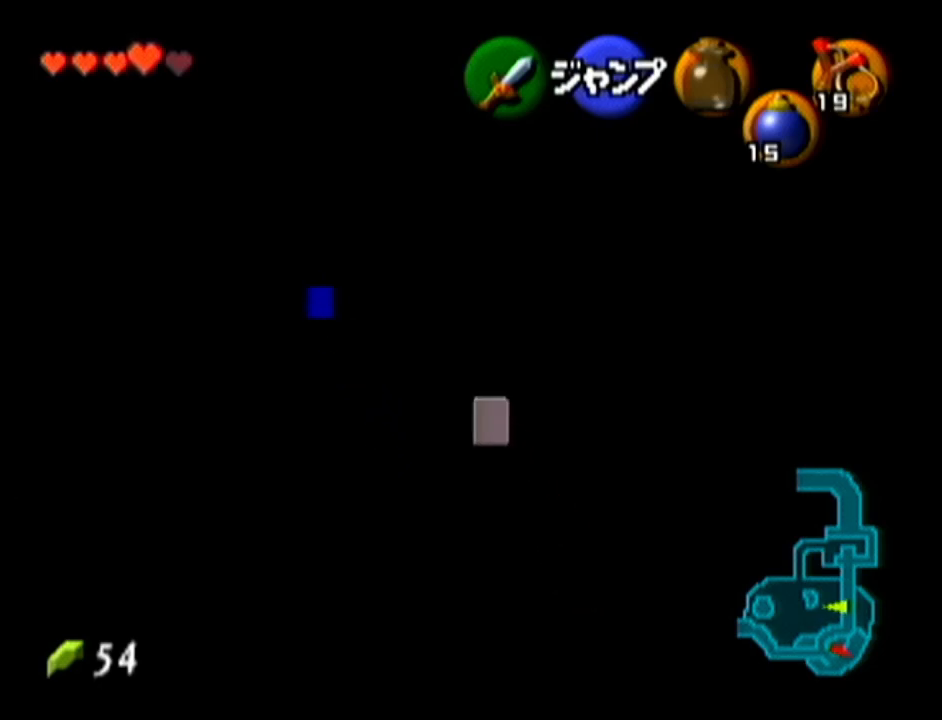
Gameplay with a controller (Nintendo layout); each line is a JSON object with the inputs held at the frame after it. "events" lists button and stick changes between this image and that frame as [ms after this image, input, new state], when the widget could be followed in between. Not read: L3 R3.
{"buttons": ["Z"], "left_stick": "down", "events": []}
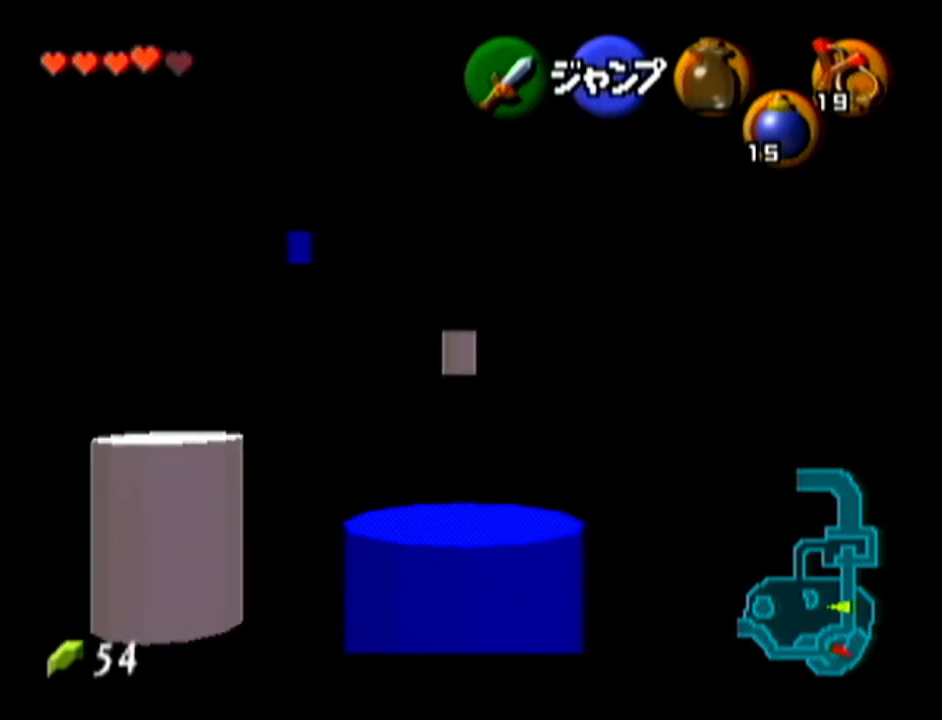
{"buttons": [], "left_stick": "down-left", "events": [[67, "Z", "up"], [134, "left_stick", "down-left"], [317, "C_LEFT", "down"], [467, "C_LEFT", "up"]]}
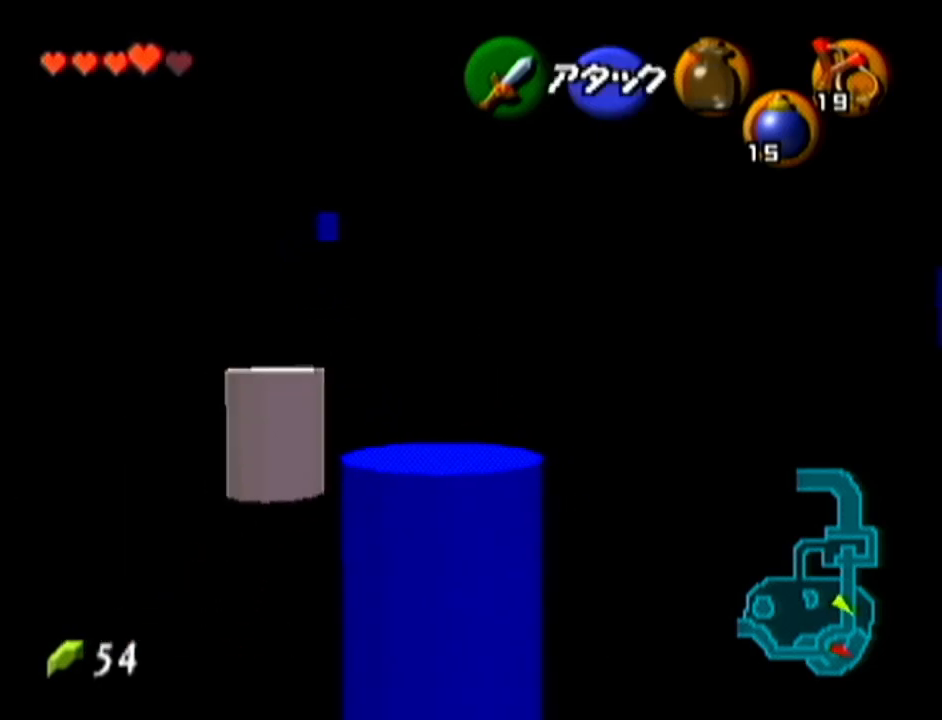
{"buttons": [], "left_stick": "center", "events": [[133, "left_stick", "center"]]}
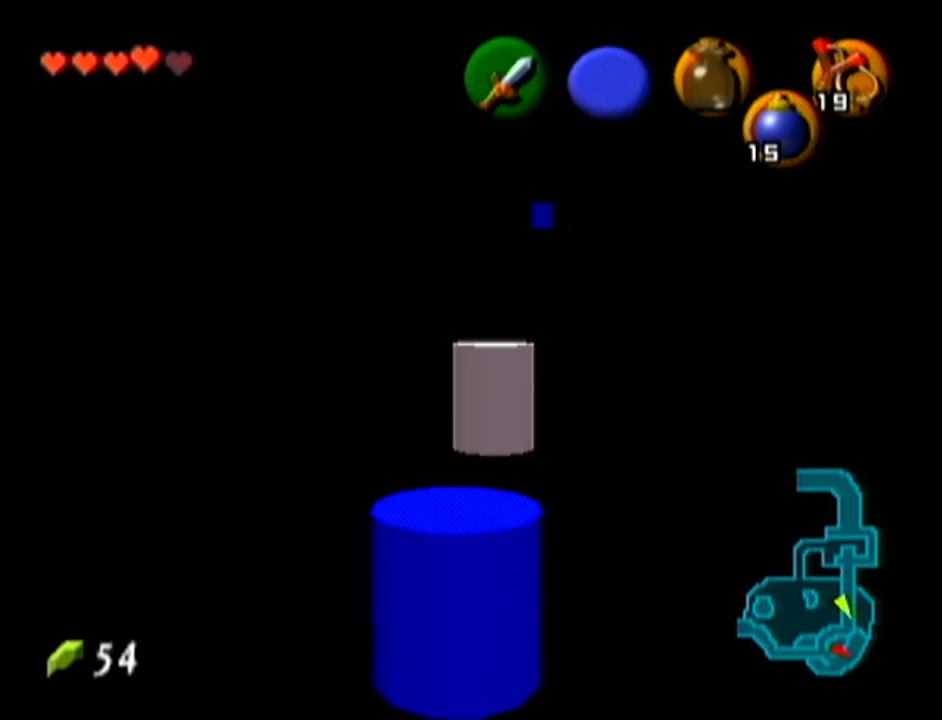
{"buttons": [], "left_stick": "up-left", "events": [[384, "left_stick", "up-left"]]}
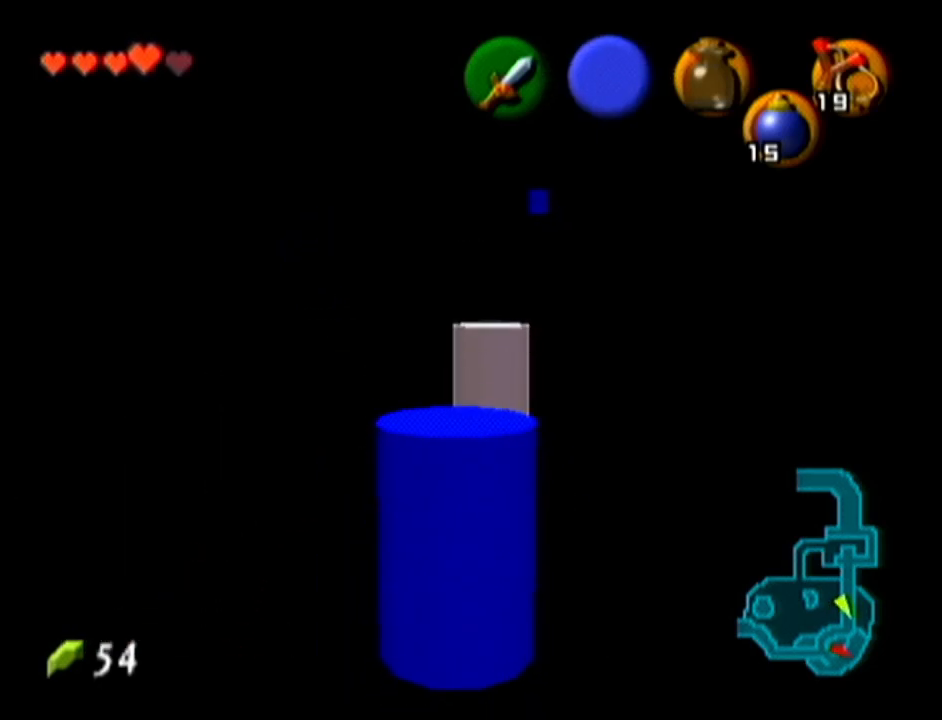
{"buttons": ["C_LEFT"], "left_stick": "up-left", "events": [[417, "C_LEFT", "down"]]}
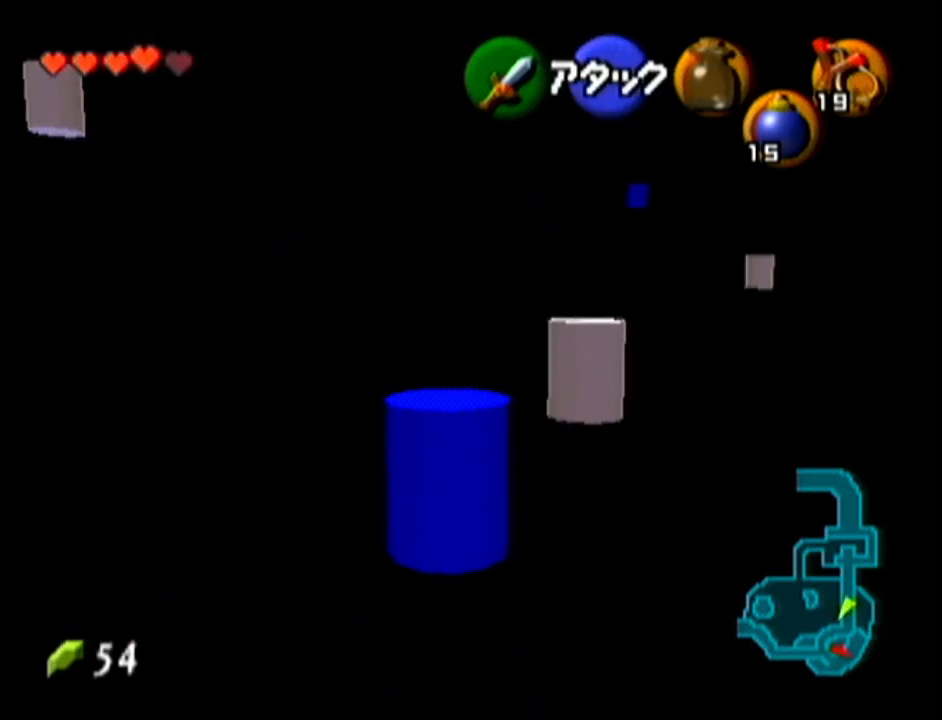
{"buttons": [], "left_stick": "center", "events": [[100, "C_LEFT", "up"], [100, "left_stick", "center"]]}
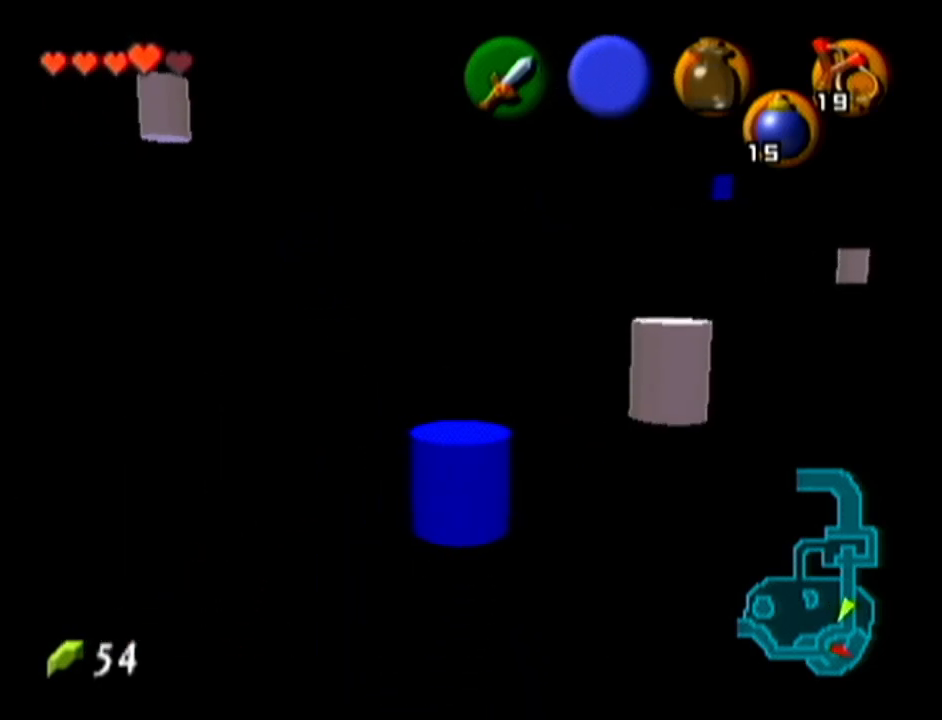
{"buttons": [], "left_stick": "down-right", "events": [[133, "left_stick", "down-right"]]}
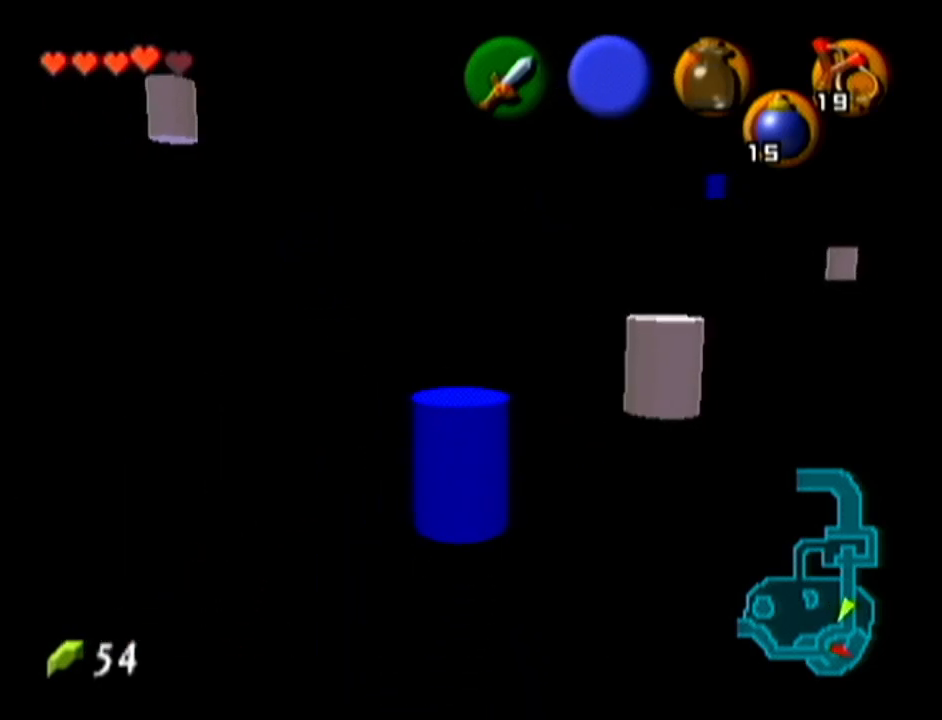
{"buttons": [], "left_stick": "down-right", "events": []}
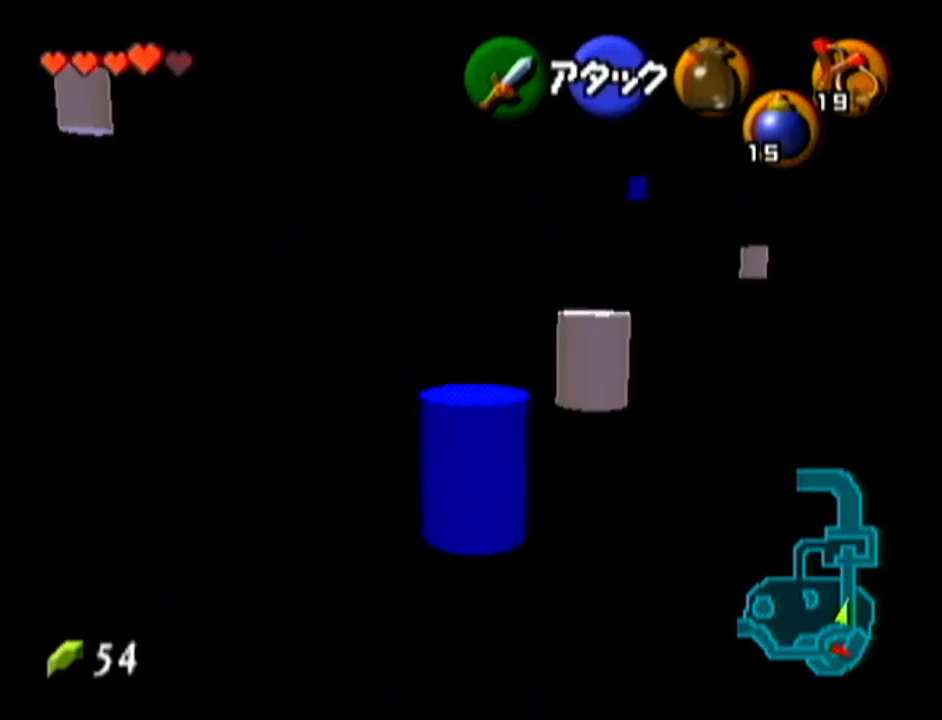
{"buttons": [], "left_stick": "center", "events": [[67, "left_stick", "right"], [217, "C_LEFT", "down"], [384, "C_LEFT", "up"], [384, "left_stick", "center"]]}
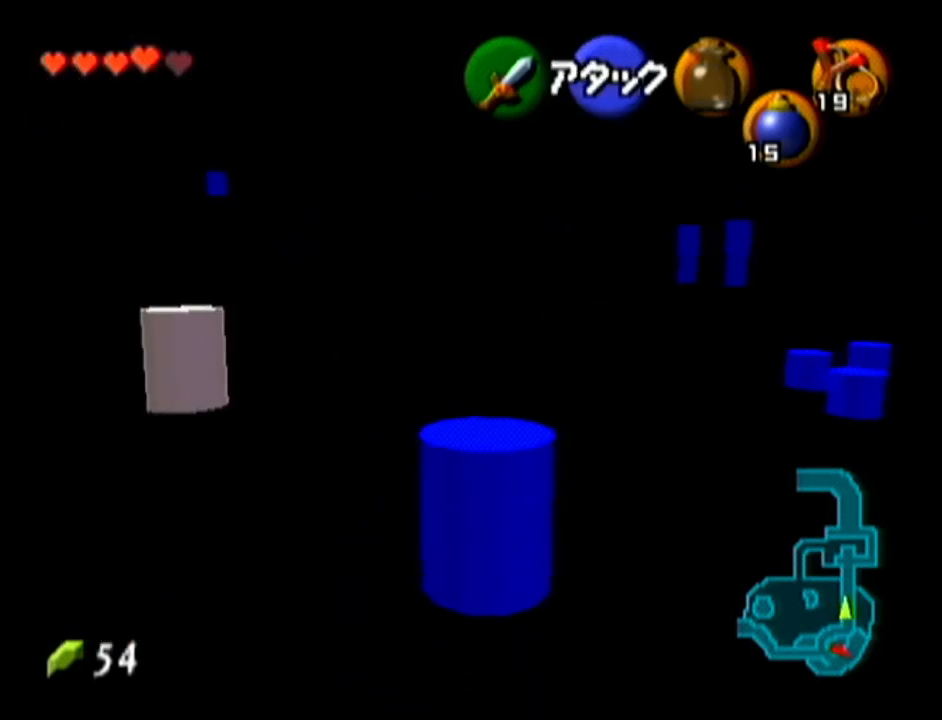
{"buttons": [], "left_stick": "up-right", "events": [[467, "left_stick", "up-right"]]}
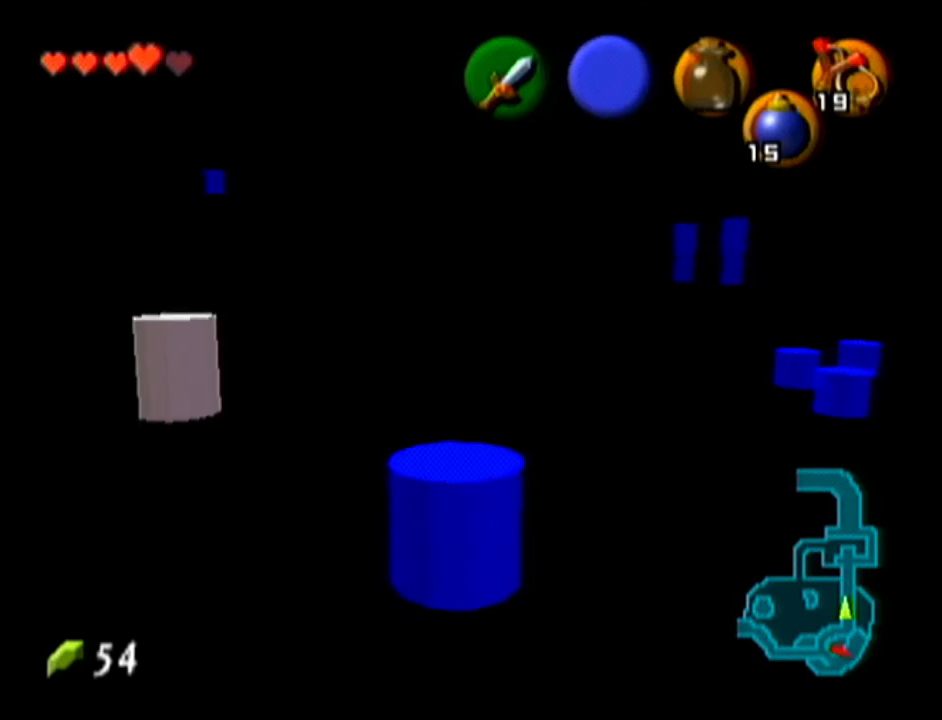
{"buttons": [], "left_stick": "up-right", "events": []}
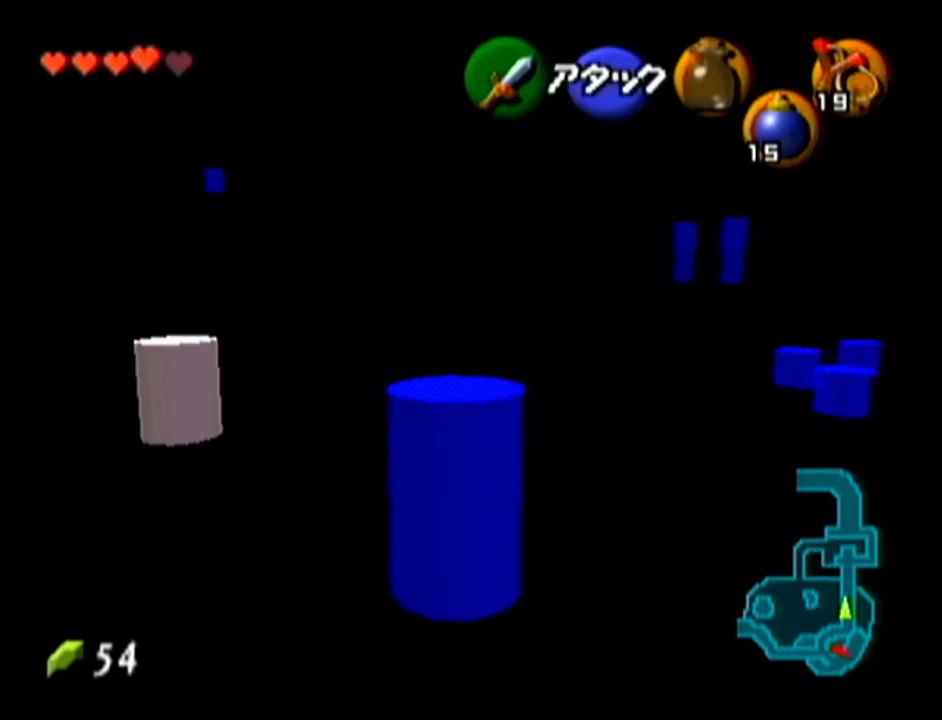
{"buttons": [], "left_stick": "up-right", "events": [[251, "C_LEFT", "down"], [434, "C_LEFT", "up"]]}
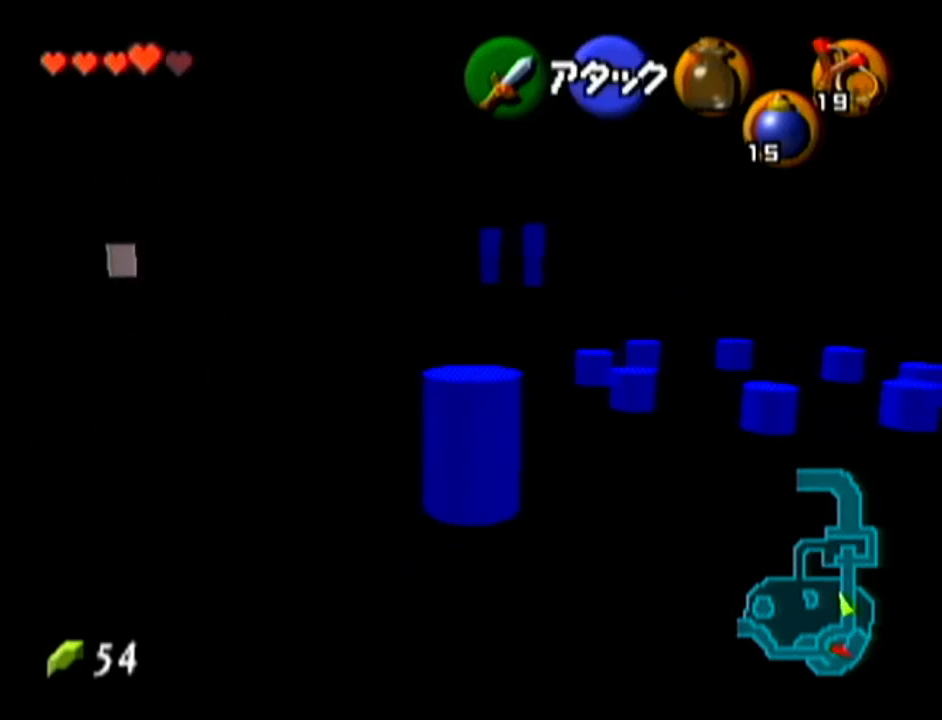
{"buttons": [], "left_stick": "down", "events": [[33, "left_stick", "center"], [367, "left_stick", "down"]]}
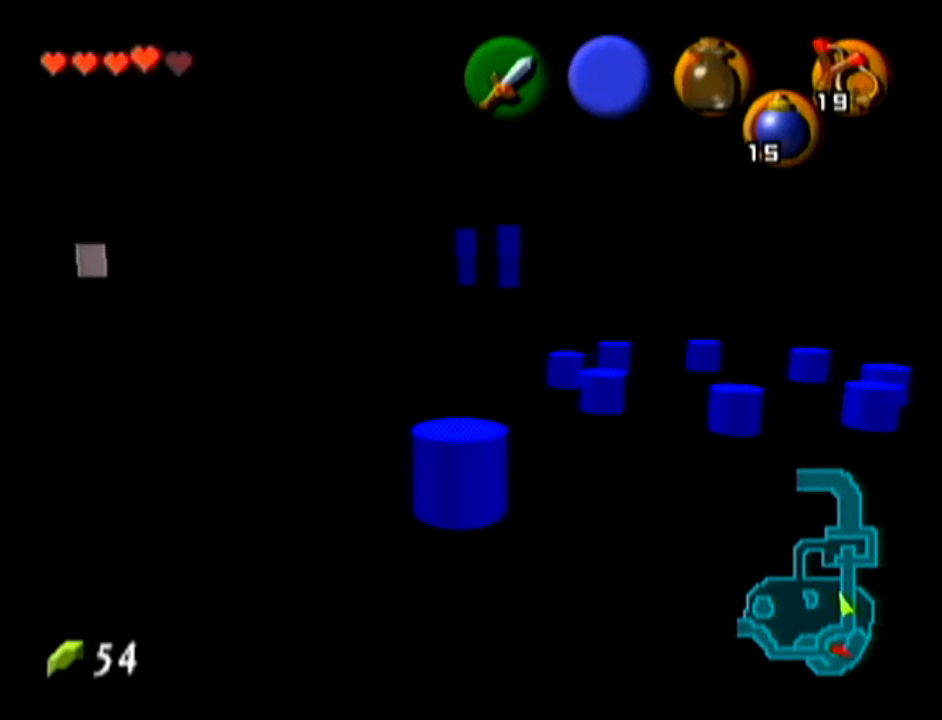
{"buttons": [], "left_stick": "down", "events": []}
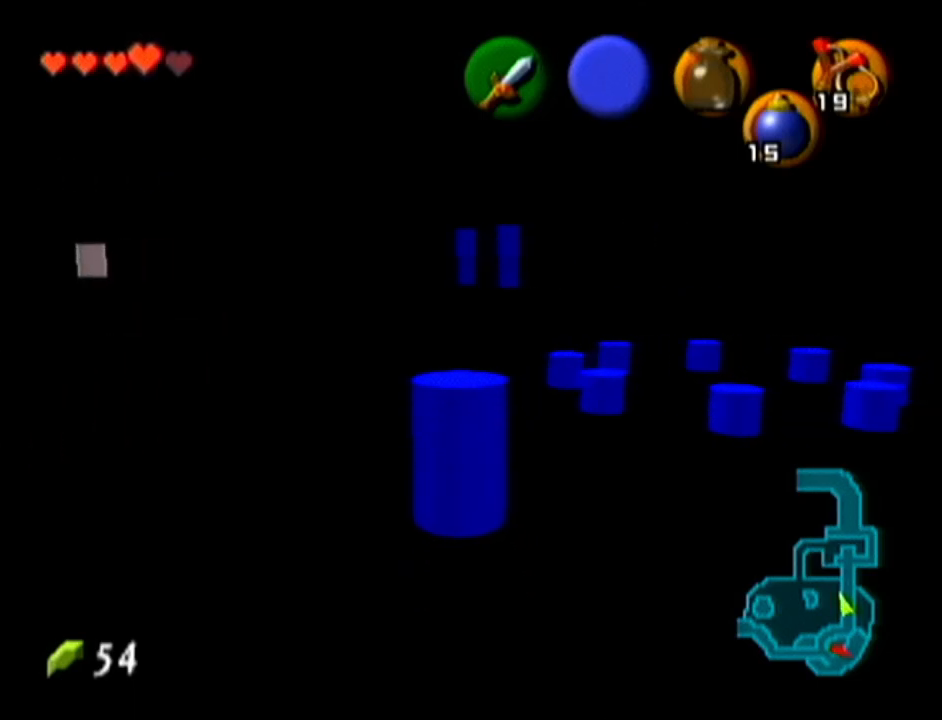
{"buttons": [], "left_stick": "down-left", "events": [[434, "left_stick", "down-left"]]}
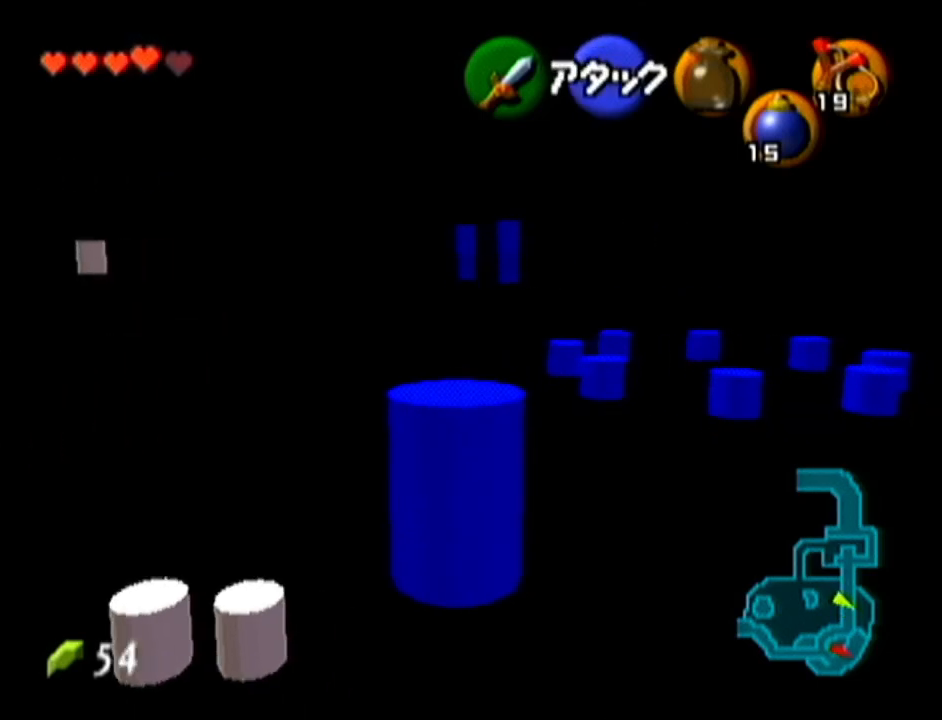
{"buttons": [], "left_stick": "up-left", "events": [[117, "left_stick", "up-left"], [401, "C_LEFT", "down"], [501, "C_LEFT", "up"]]}
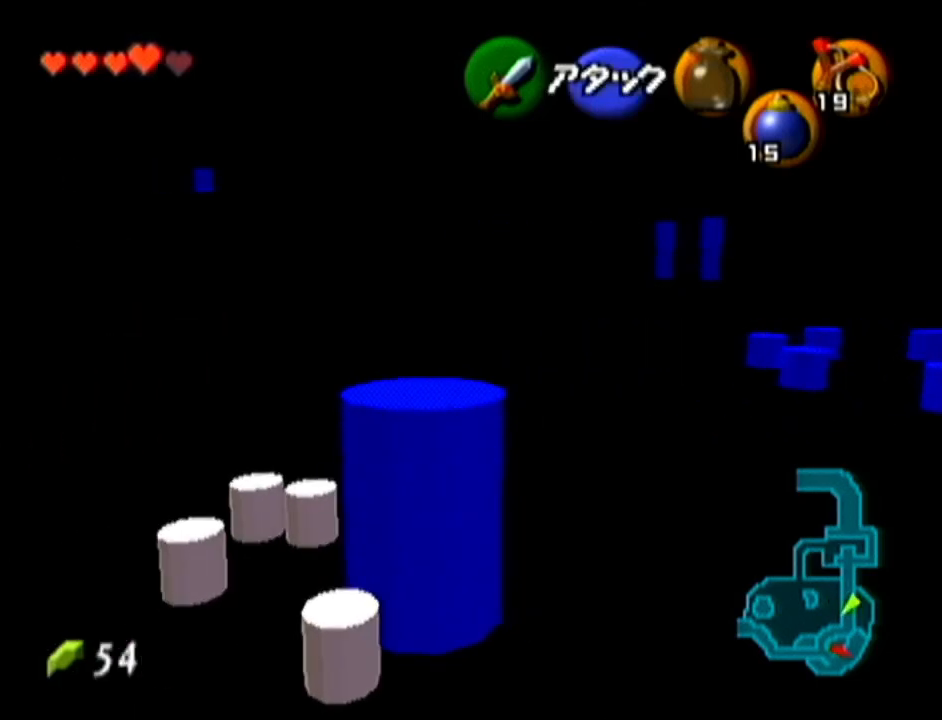
{"buttons": [], "left_stick": "center", "events": [[67, "left_stick", "center"]]}
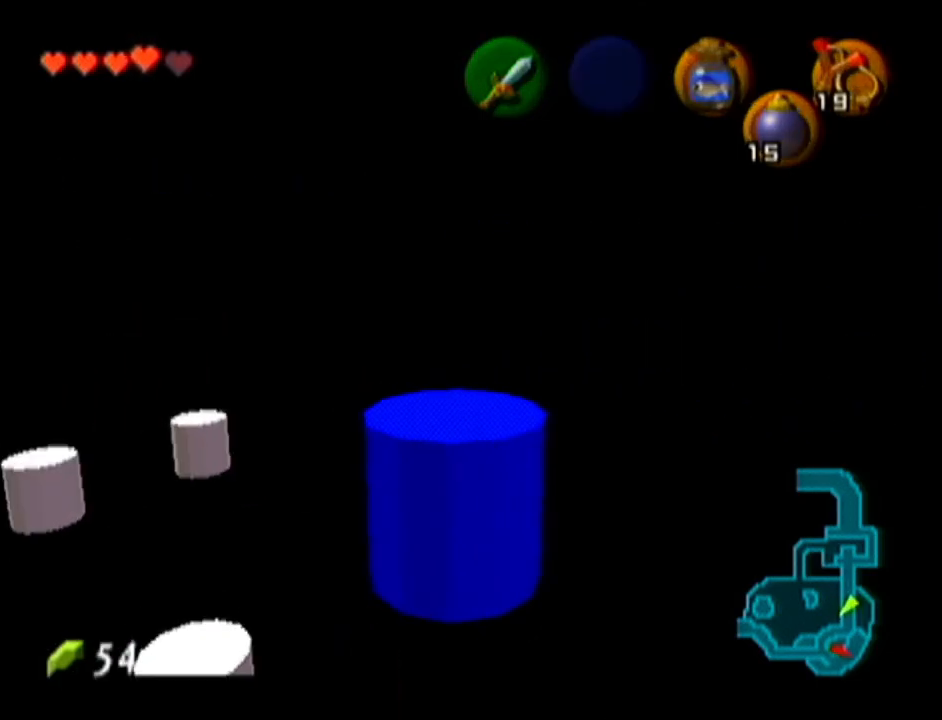
{"buttons": [], "left_stick": "center", "events": []}
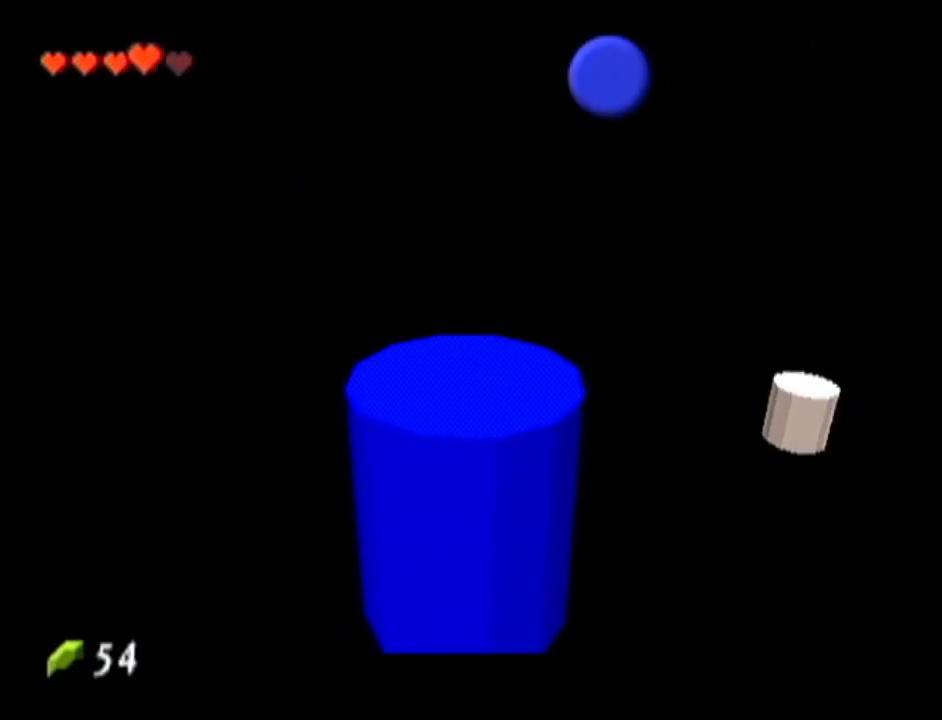
{"buttons": [], "left_stick": "center", "events": []}
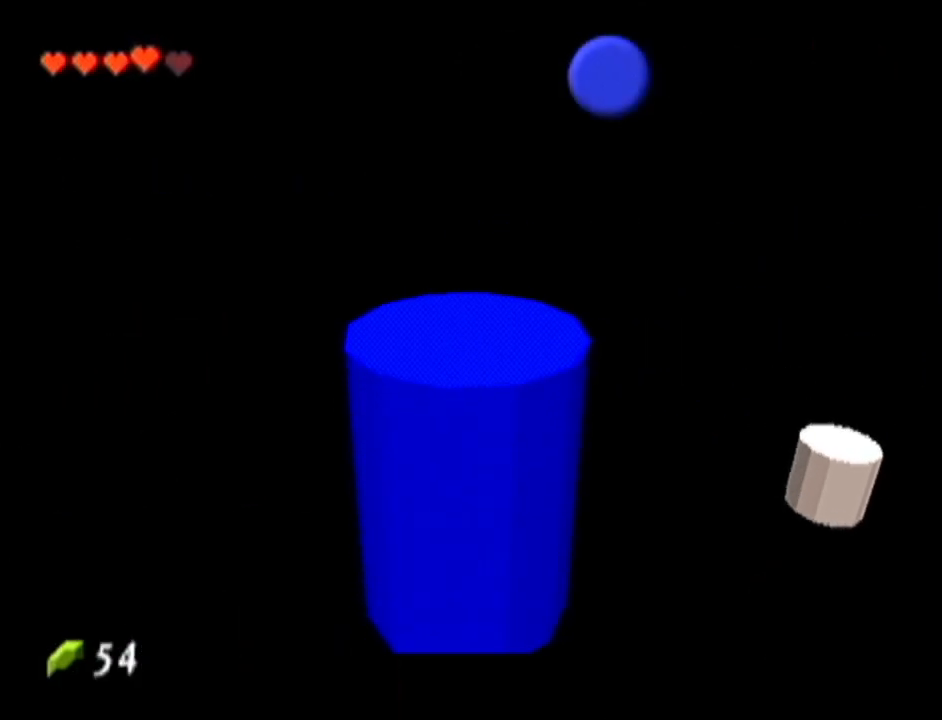
{"buttons": [], "left_stick": "center", "events": []}
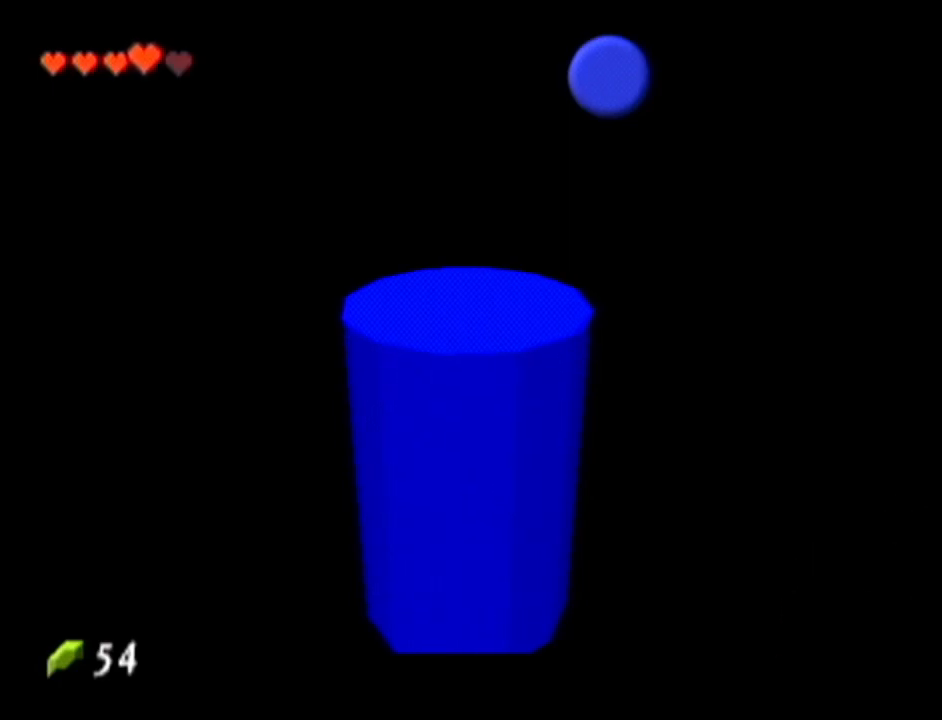
{"buttons": [], "left_stick": "center", "events": []}
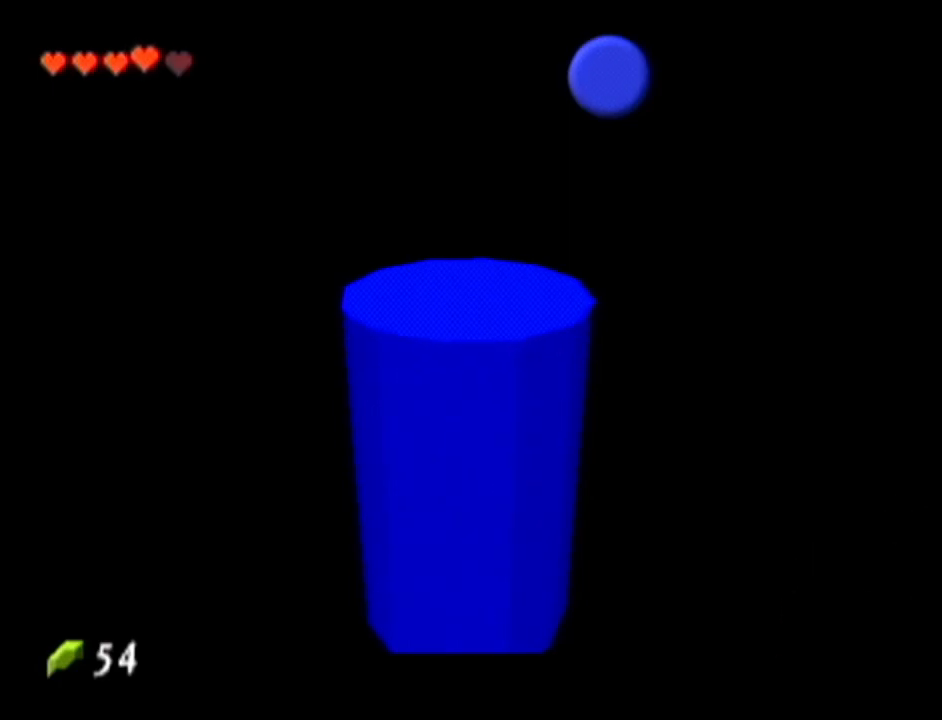
{"buttons": [], "left_stick": "center", "events": []}
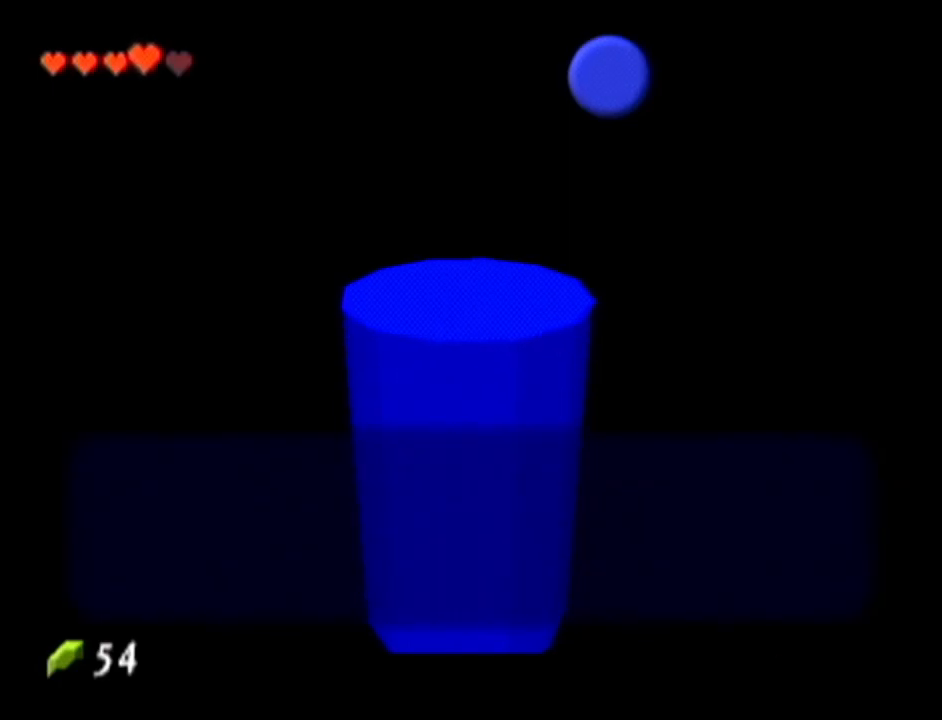
{"buttons": [], "left_stick": "center", "events": [[50, "B", "down"], [150, "A", "down"], [150, "B", "up"], [183, "A", "up"], [300, "A", "down"], [334, "A", "up"]]}
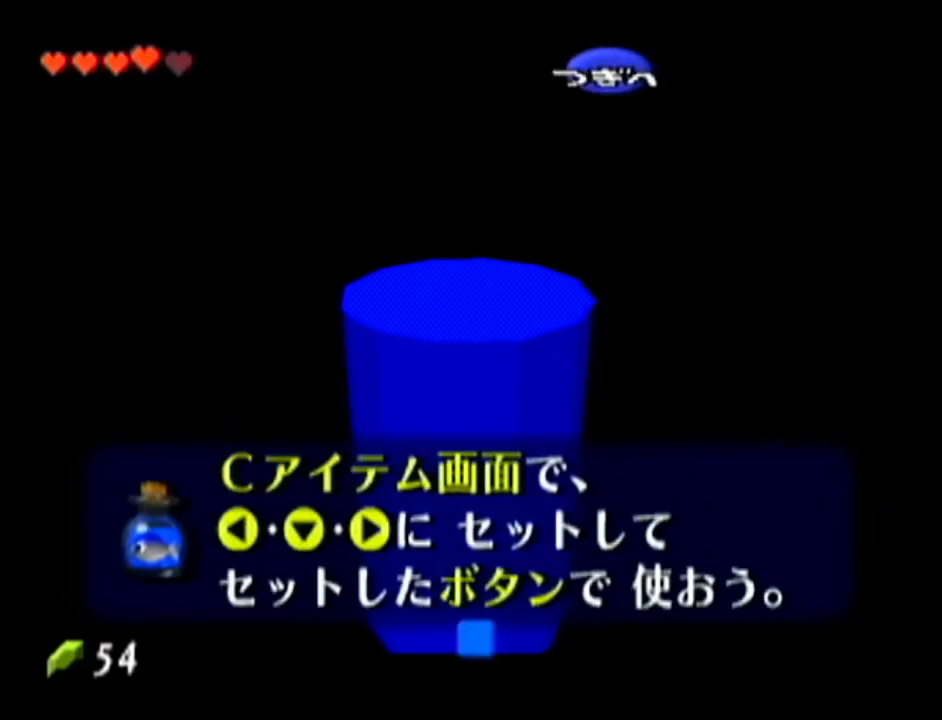
{"buttons": ["Z"], "left_stick": "down-left", "events": [[151, "left_stick", "down-left"], [334, "A", "down"], [501, "A", "up"], [501, "Z", "down"]]}
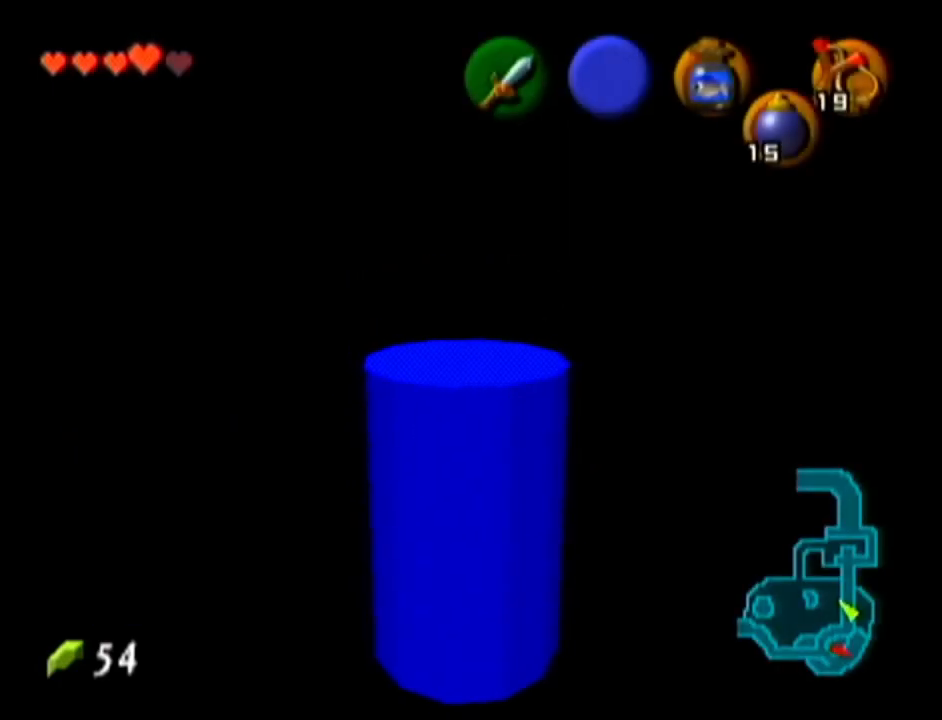
{"buttons": [], "left_stick": "up", "events": [[33, "left_stick", "up-left"], [83, "left_stick", "up"], [183, "Z", "up"], [183, "left_stick", "center"], [434, "left_stick", "up"]]}
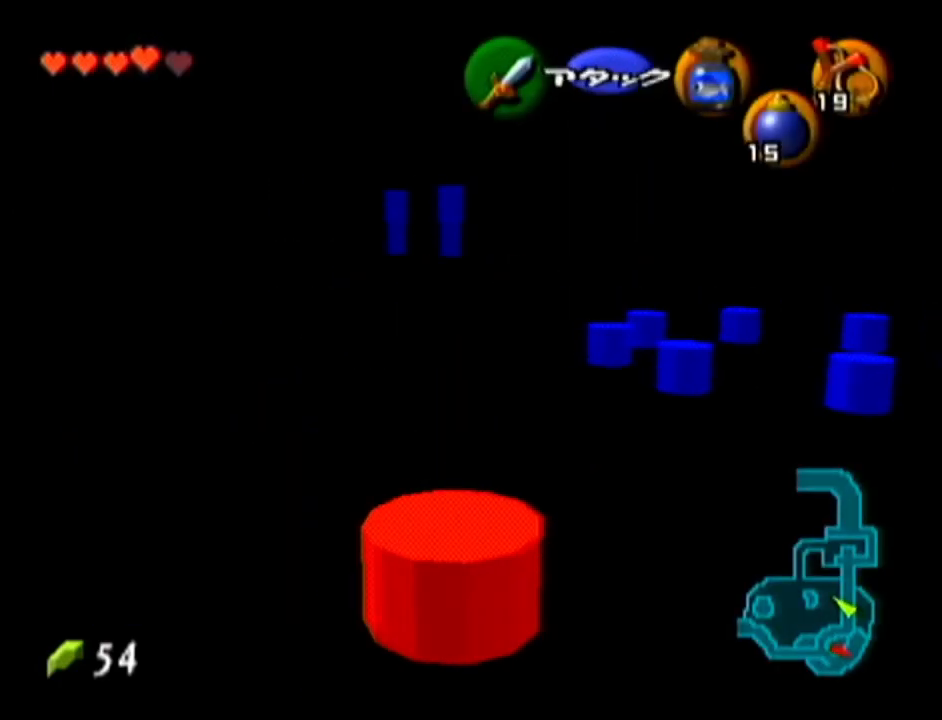
{"buttons": [], "left_stick": "up", "events": []}